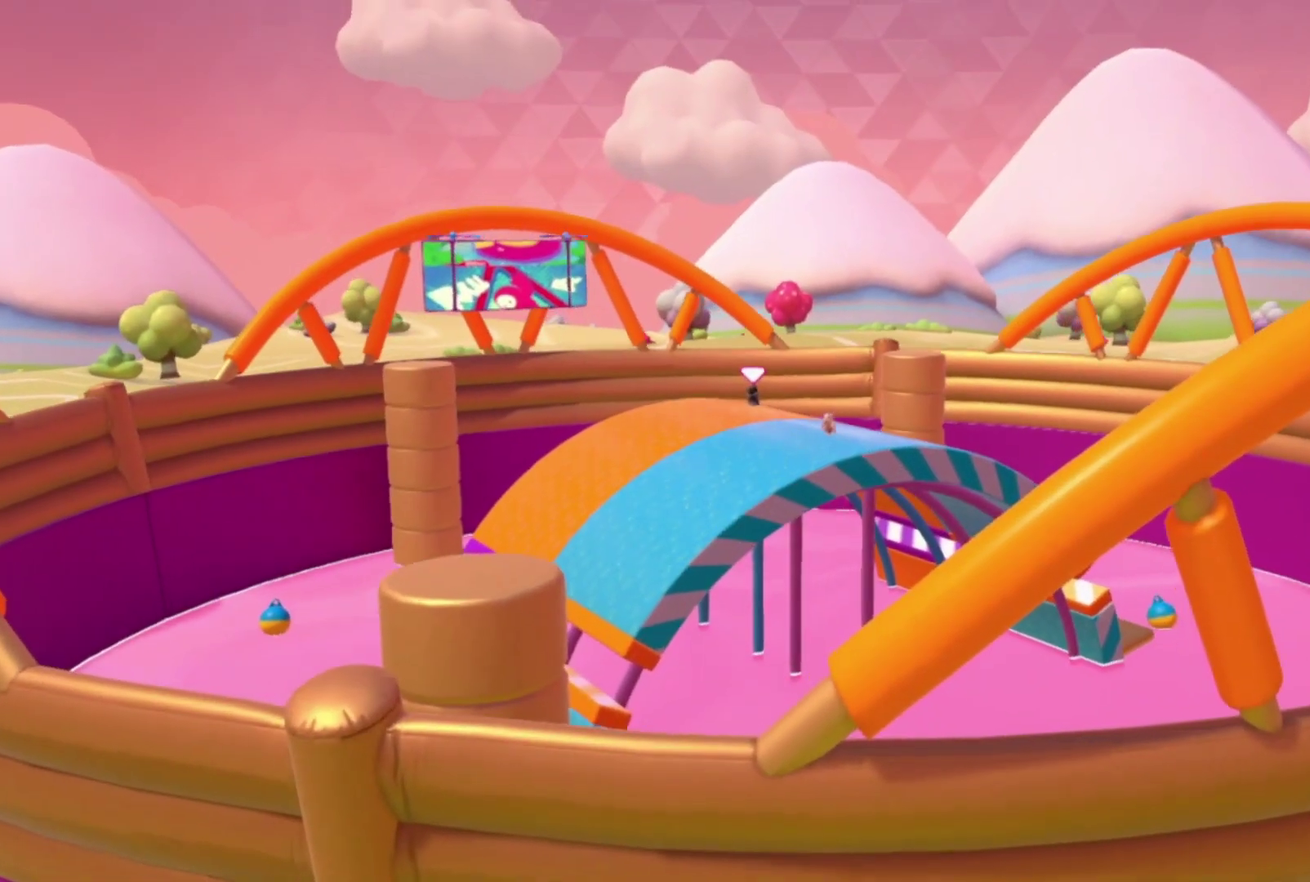
Gameplay with a controller (Xbox layout); each line is a JSON object with the inputs held at the frame after it. "events" lists button and stick changes between this image and that frame as [ms after this image, input, new state], when the widget could be followed in between. Not read: A L3 R3.
{"buttons": [], "left_stick": "up", "right_stick": "center", "events": [[467, "left_stick", "up"]]}
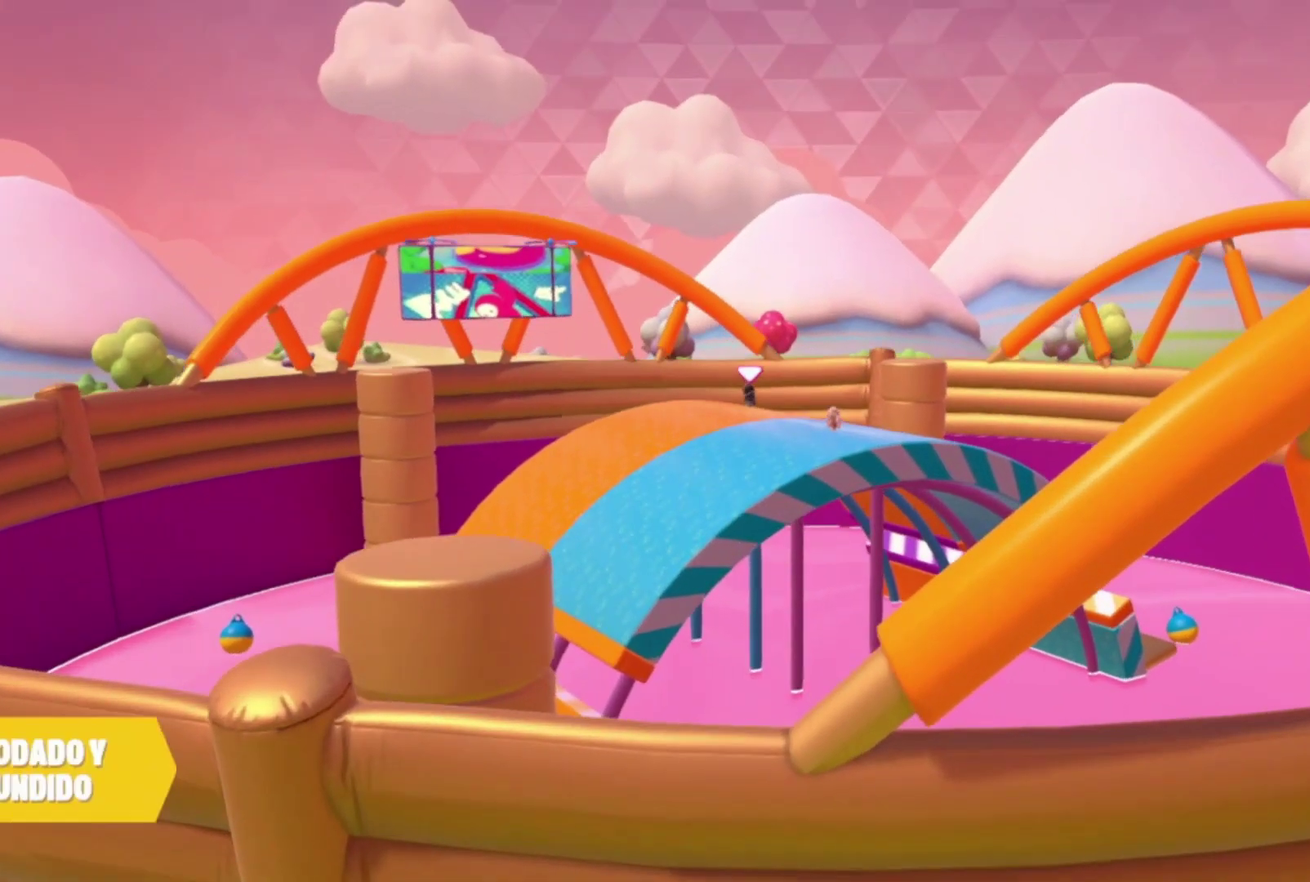
{"buttons": [], "left_stick": "up", "right_stick": "center", "events": [[100, "right_stick", "down"], [333, "right_stick", "center"]]}
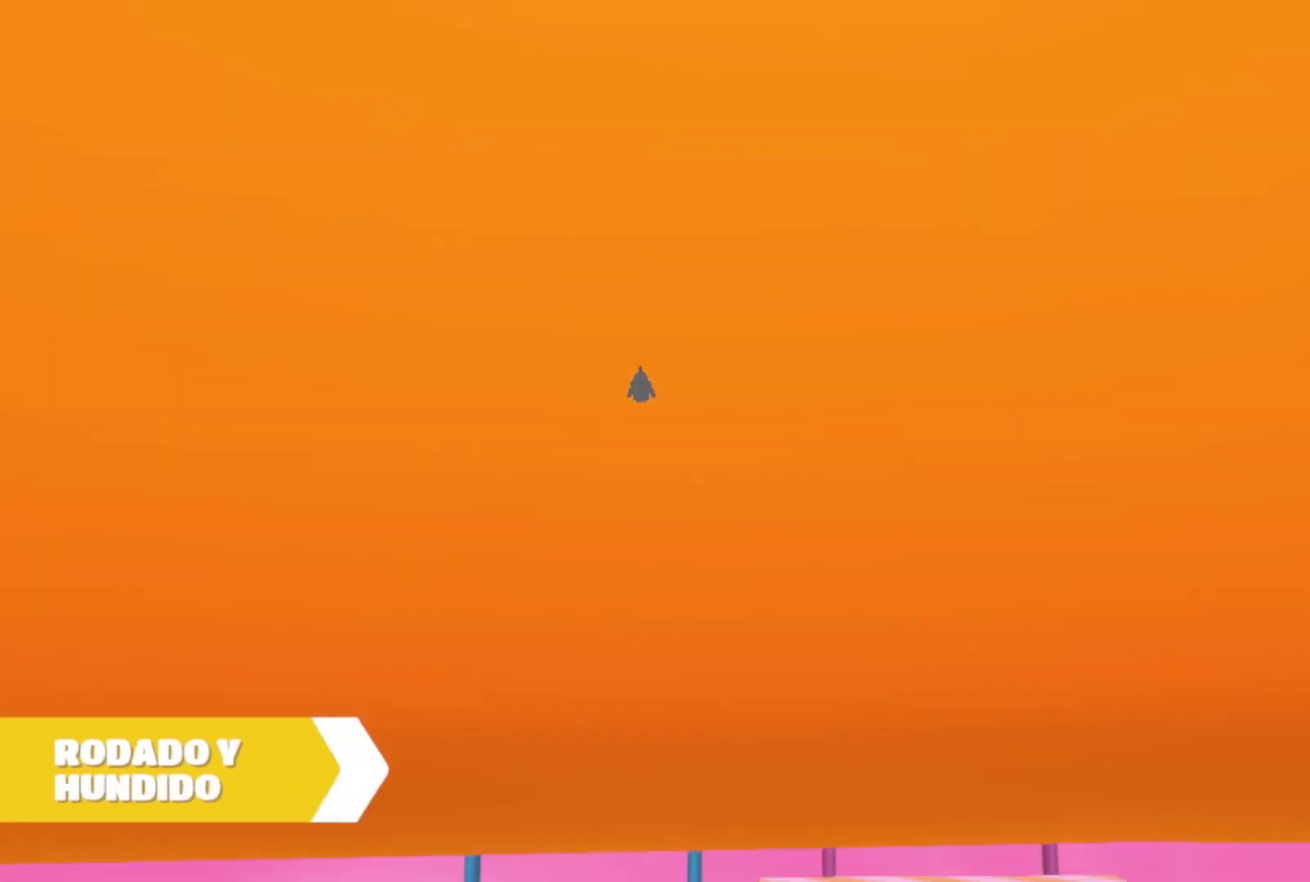
{"buttons": [], "left_stick": "up", "right_stick": "center", "events": []}
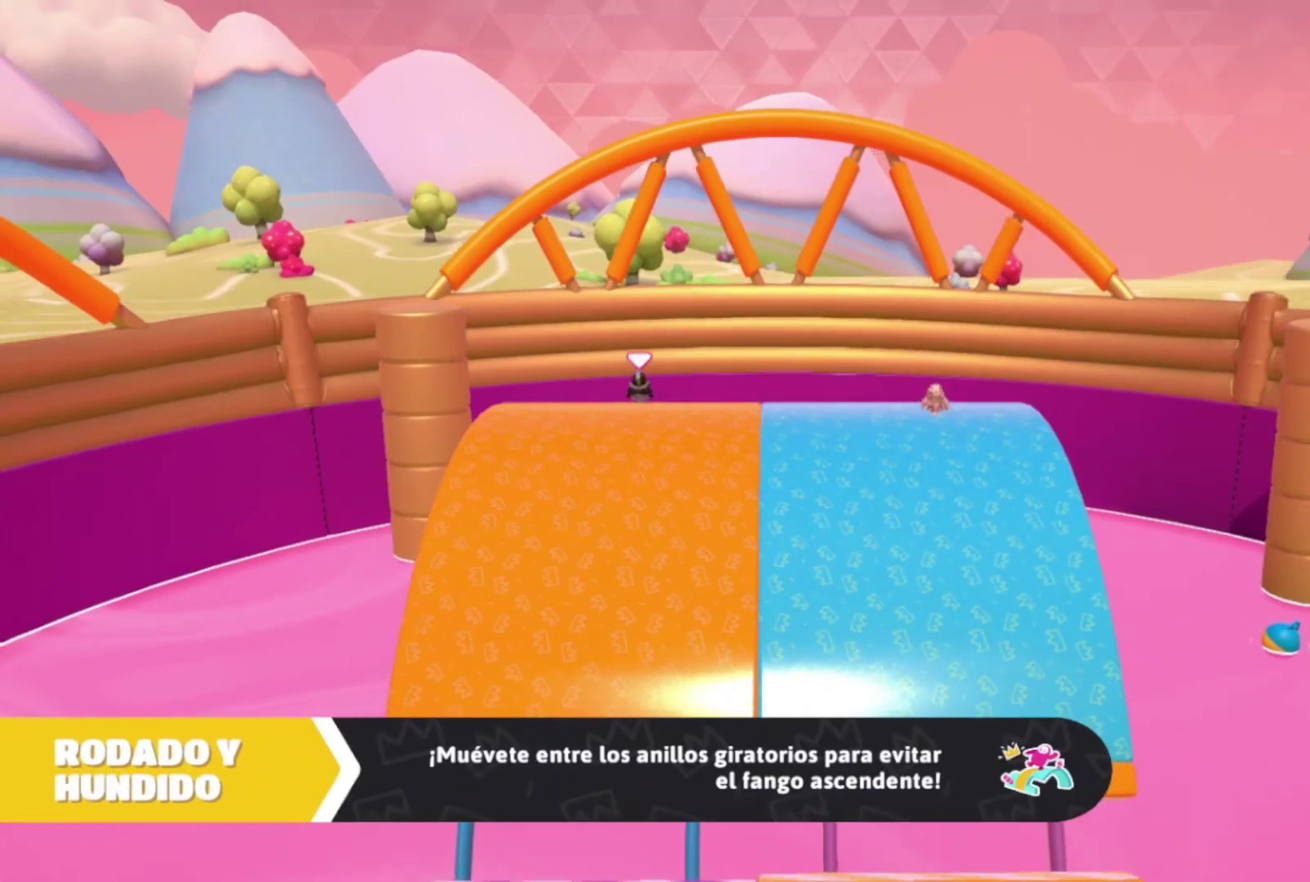
{"buttons": [], "left_stick": "up", "right_stick": "center", "events": []}
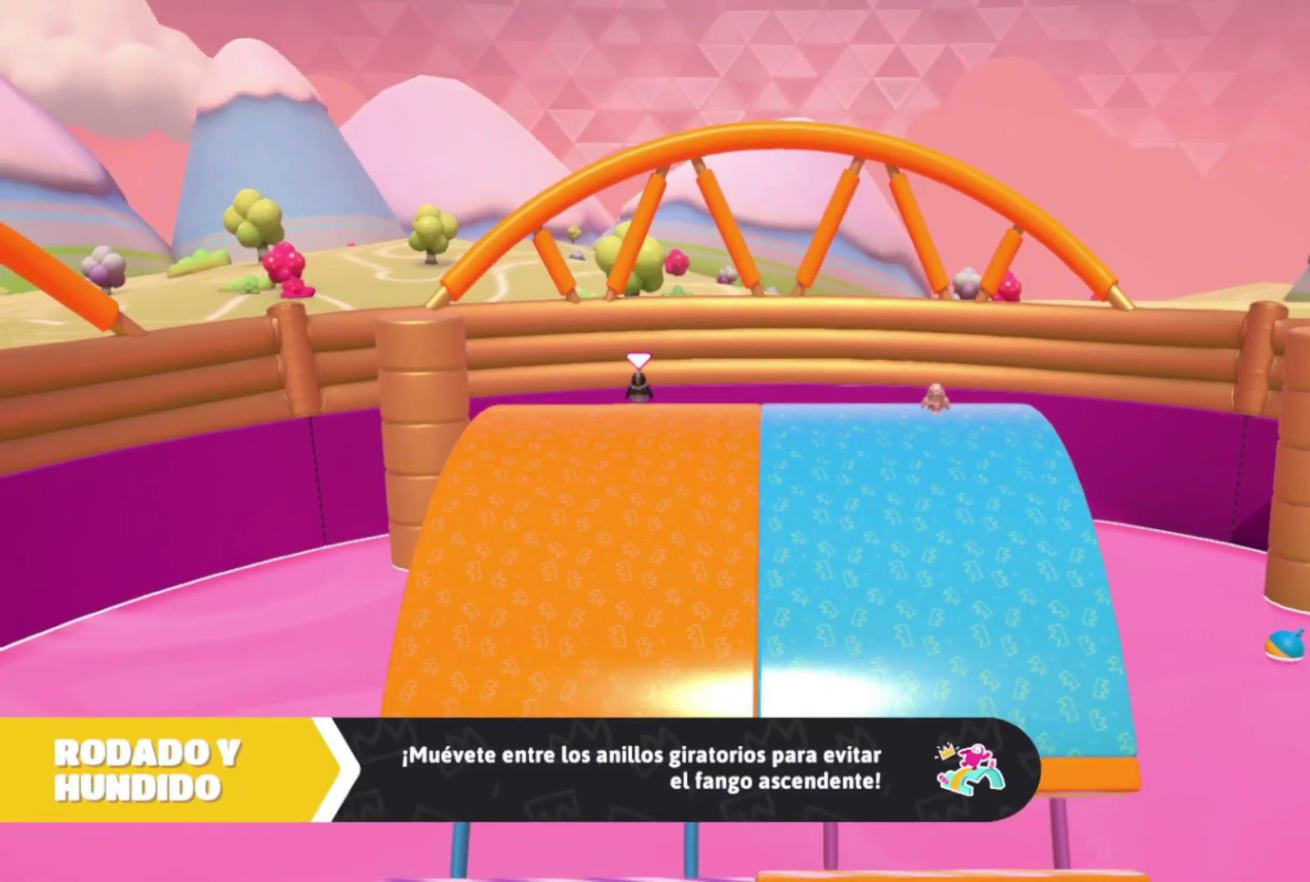
{"buttons": [], "left_stick": "up", "right_stick": "center", "events": []}
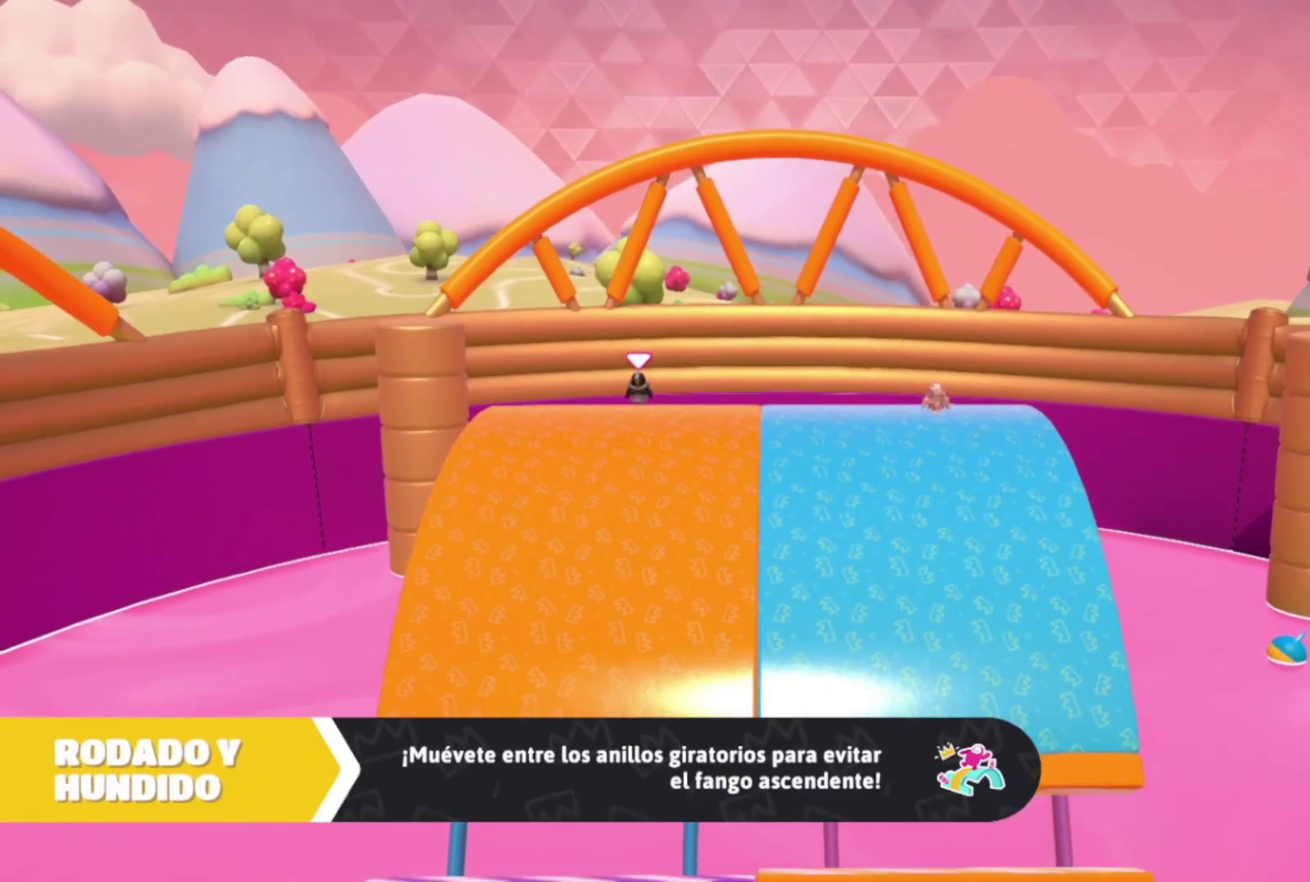
{"buttons": [], "left_stick": "up", "right_stick": "down", "events": [[67, "right_stick", "down"]]}
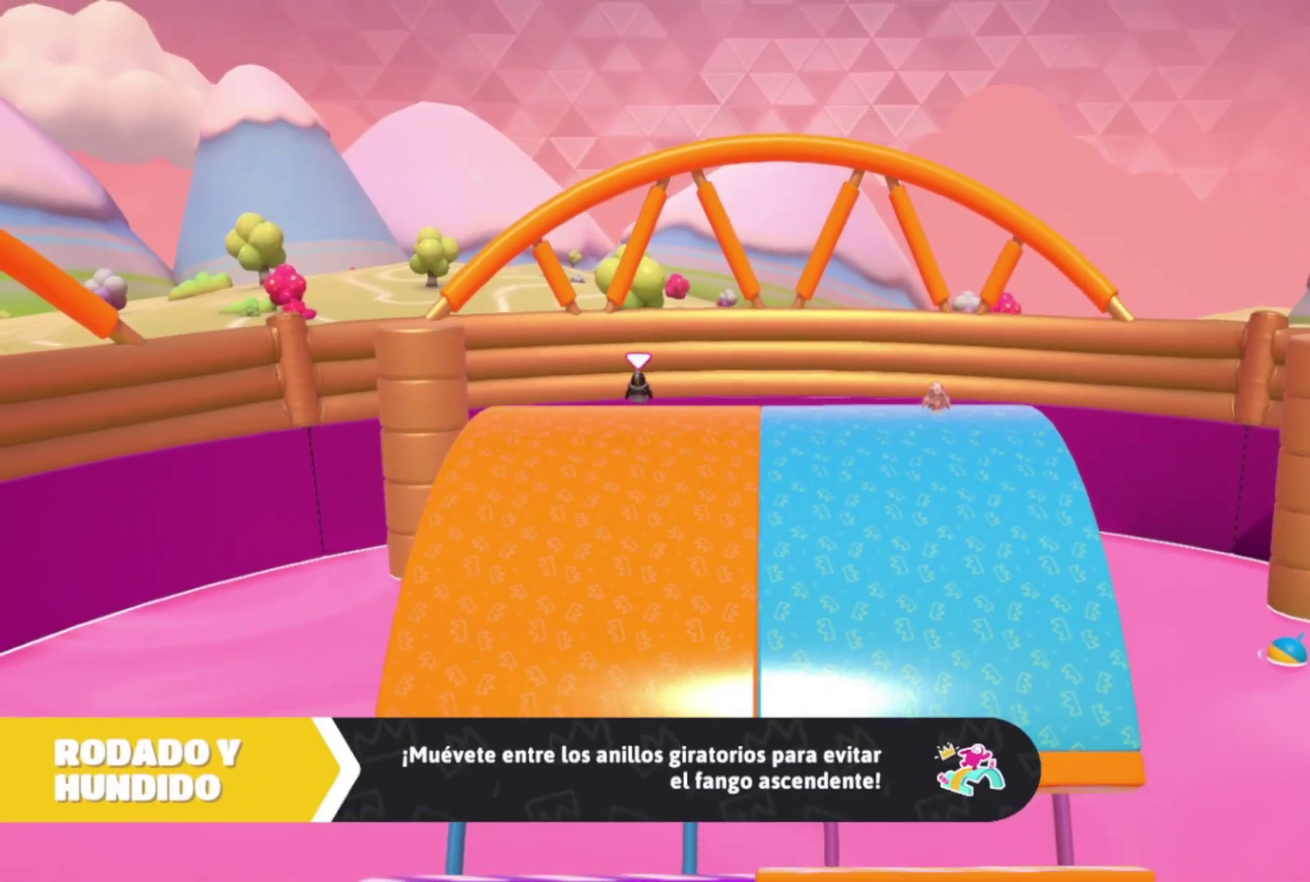
{"buttons": [], "left_stick": "center", "right_stick": "center", "events": [[233, "right_stick", "center"], [400, "left_stick", "center"]]}
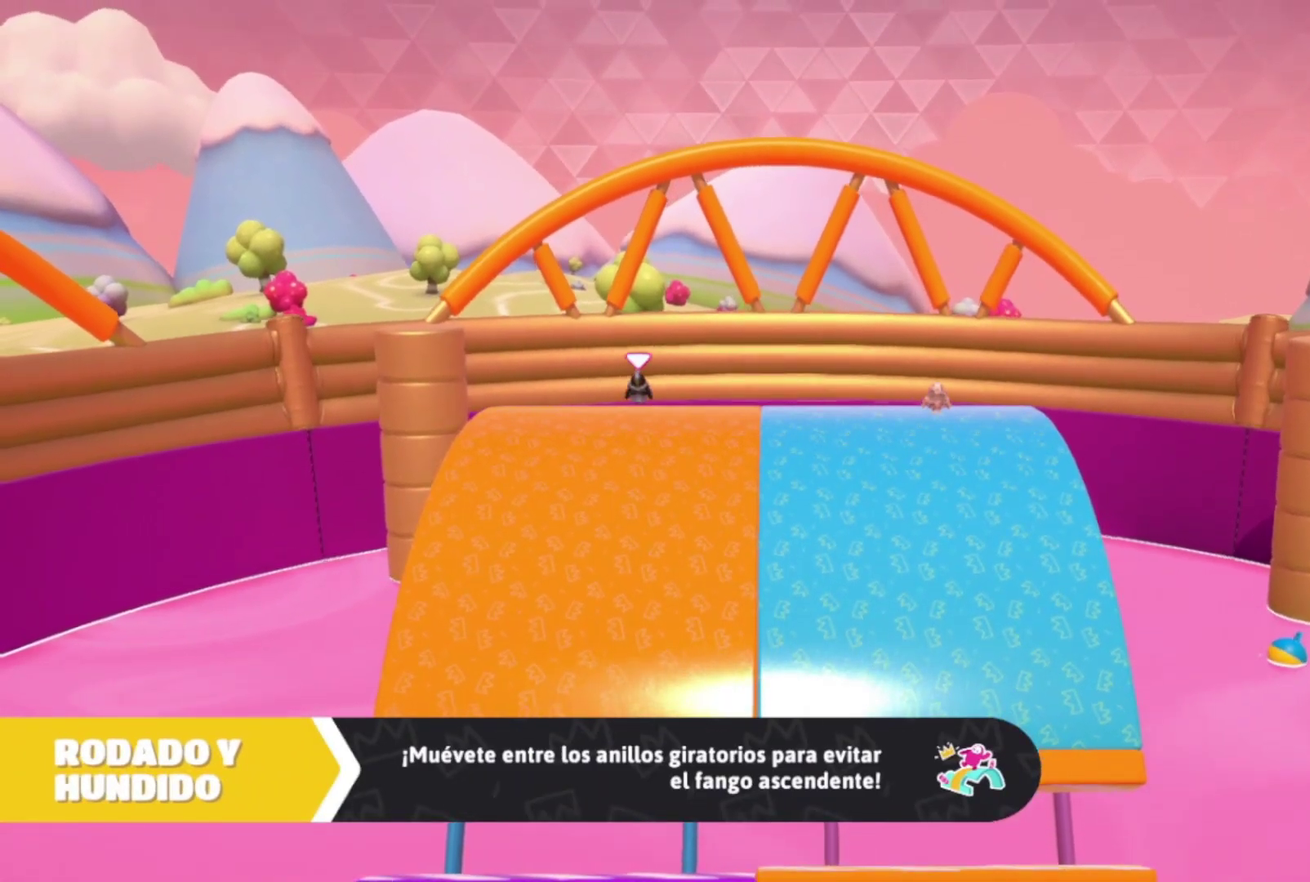
{"buttons": [], "left_stick": "center", "right_stick": "right", "events": [[100, "right_stick", "down"], [300, "right_stick", "up-left"], [400, "right_stick", "down-right"], [467, "right_stick", "right"]]}
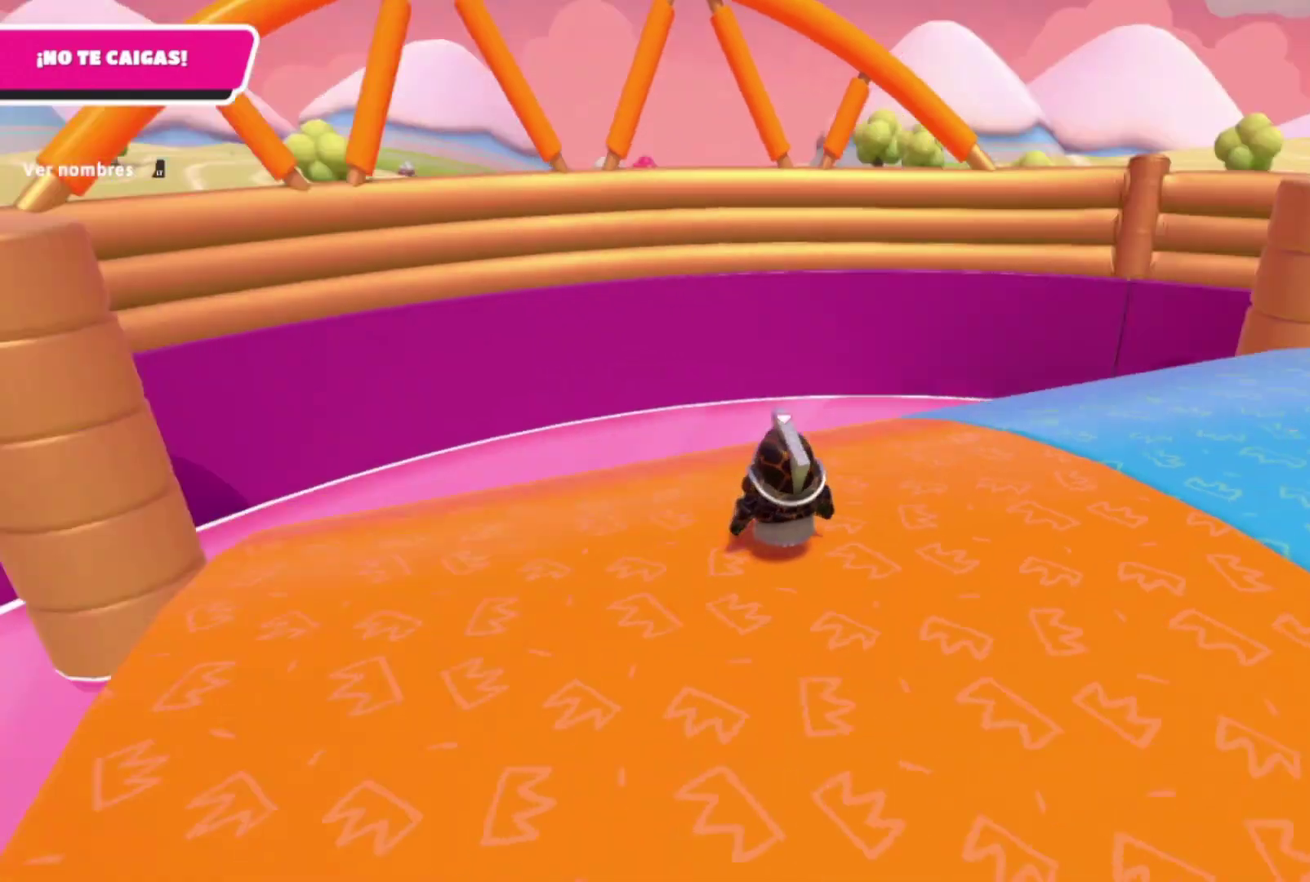
{"buttons": [], "left_stick": "right", "right_stick": "center", "events": [[500, "left_stick", "right"], [500, "right_stick", "center"]]}
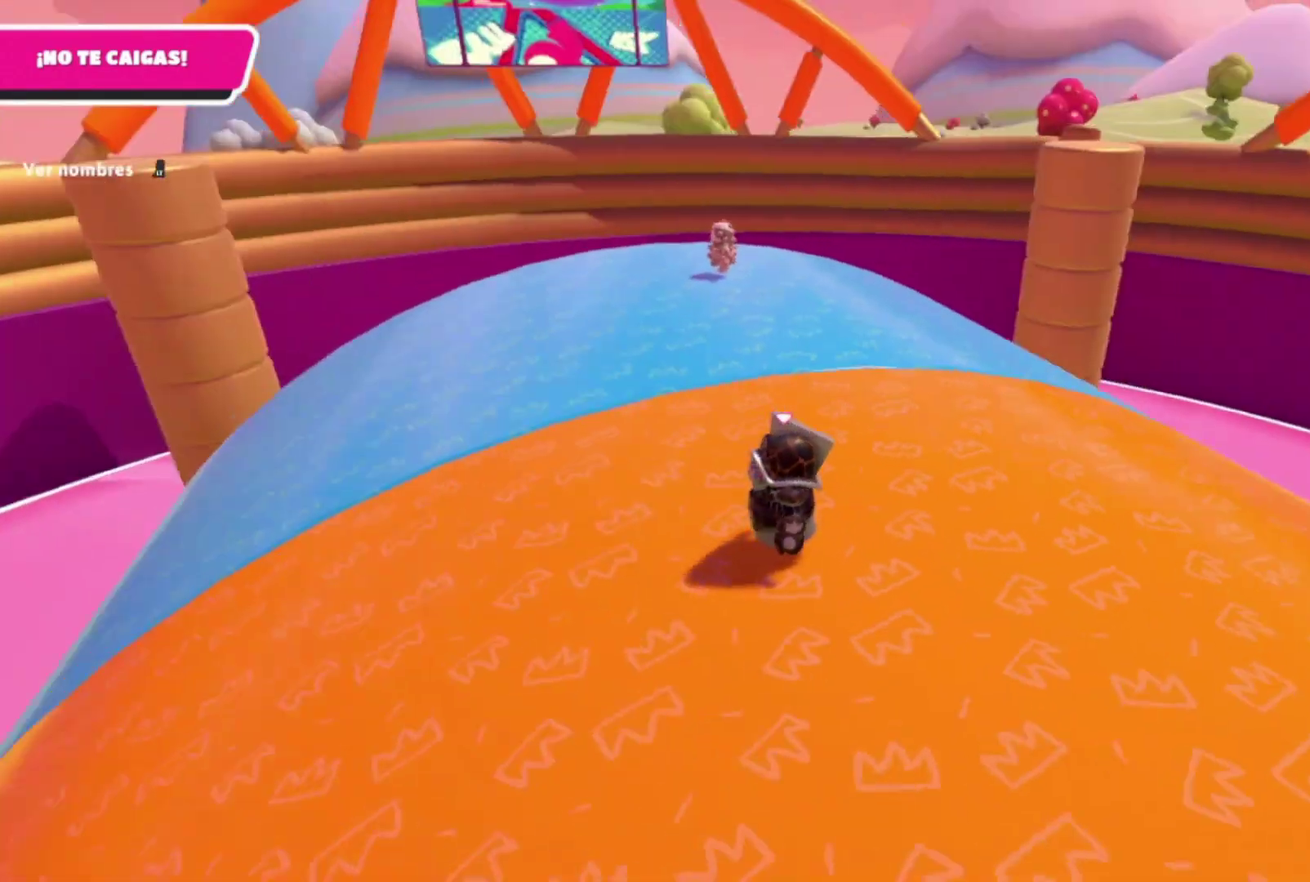
{"buttons": [], "left_stick": "center", "right_stick": "right", "events": [[67, "L2", "down"], [100, "left_stick", "down-left"], [267, "L2", "up"], [333, "left_stick", "up"], [467, "right_stick", "right"], [500, "left_stick", "center"]]}
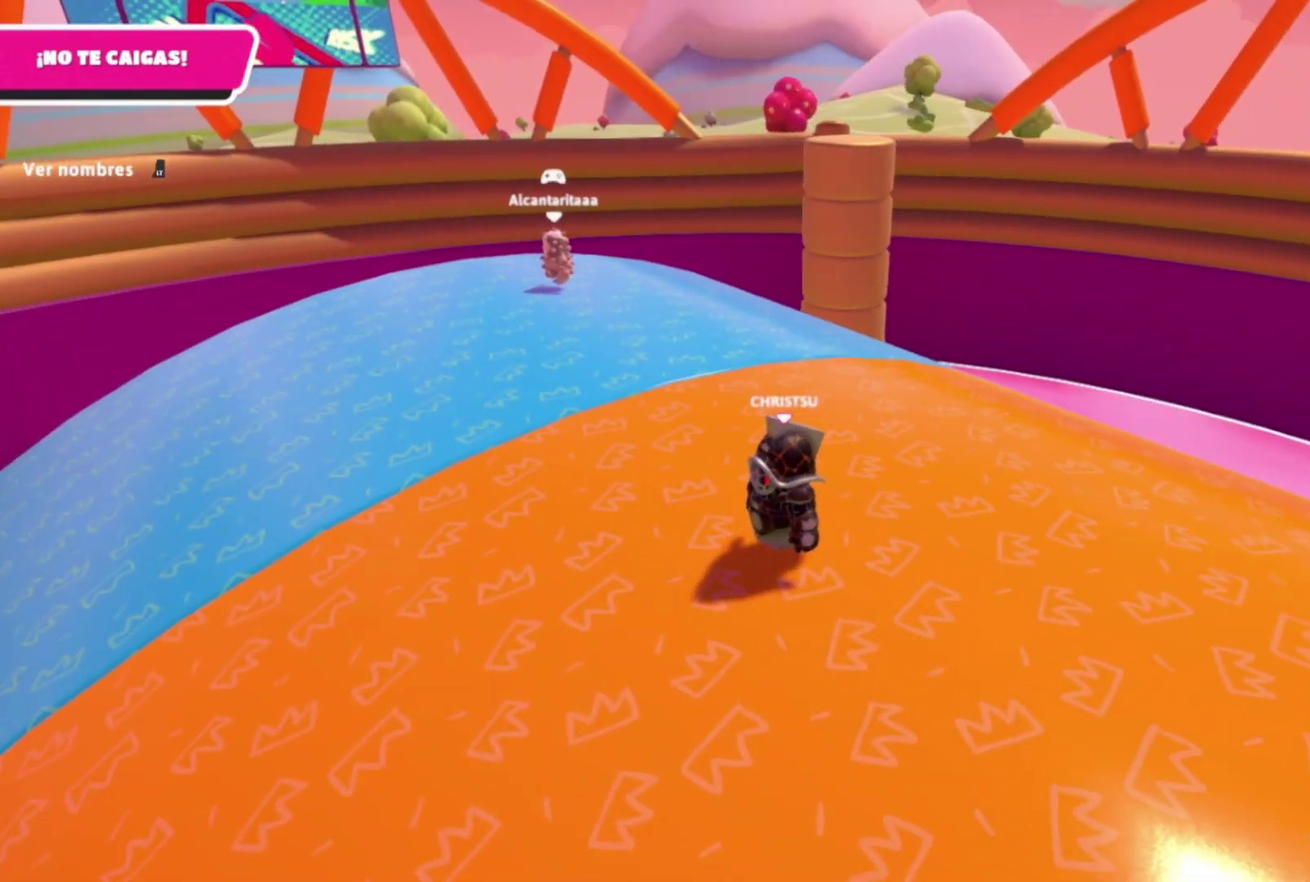
{"buttons": [], "left_stick": "center", "right_stick": "center", "events": [[167, "right_stick", "center"]]}
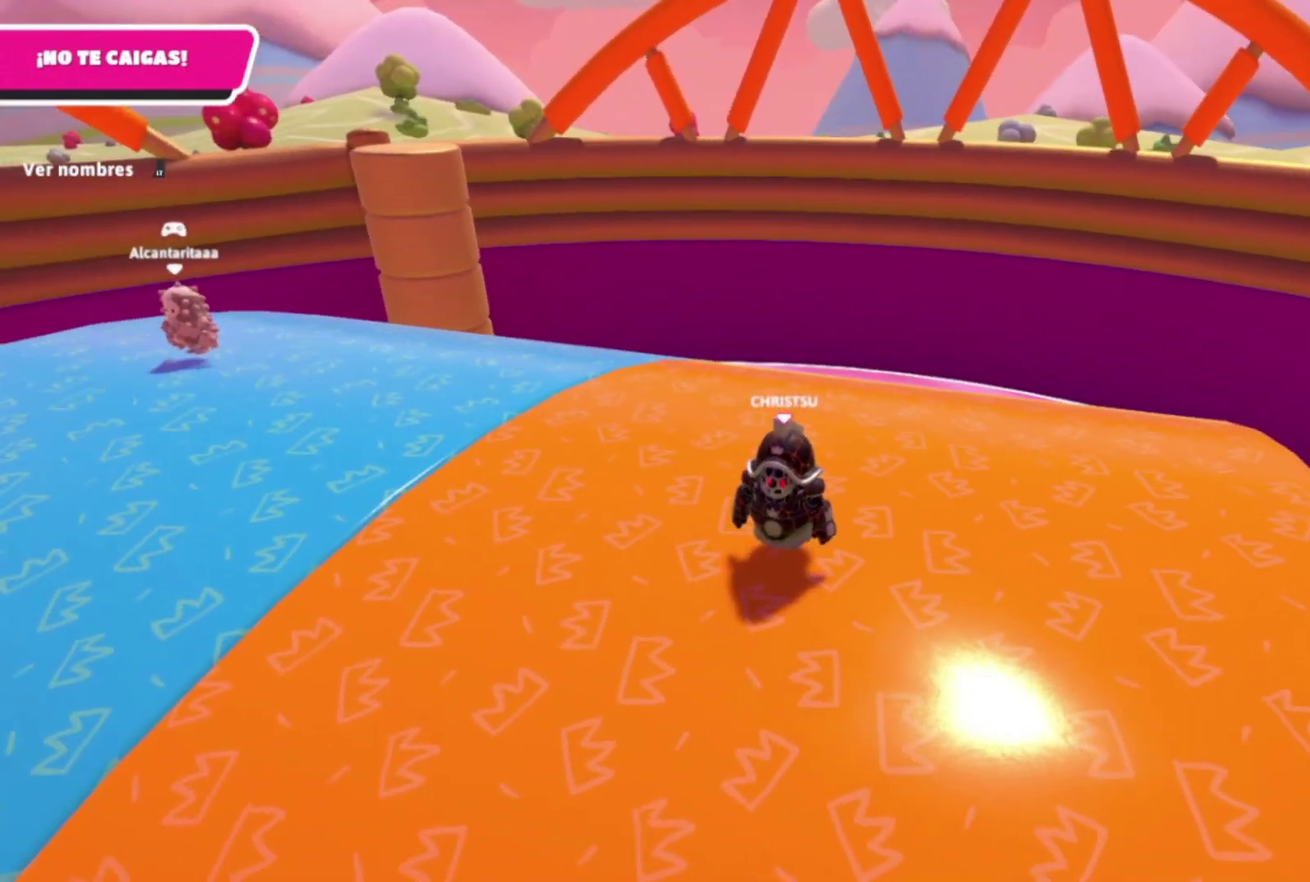
{"buttons": [], "left_stick": "up", "right_stick": "center", "events": [[167, "left_stick", "up"]]}
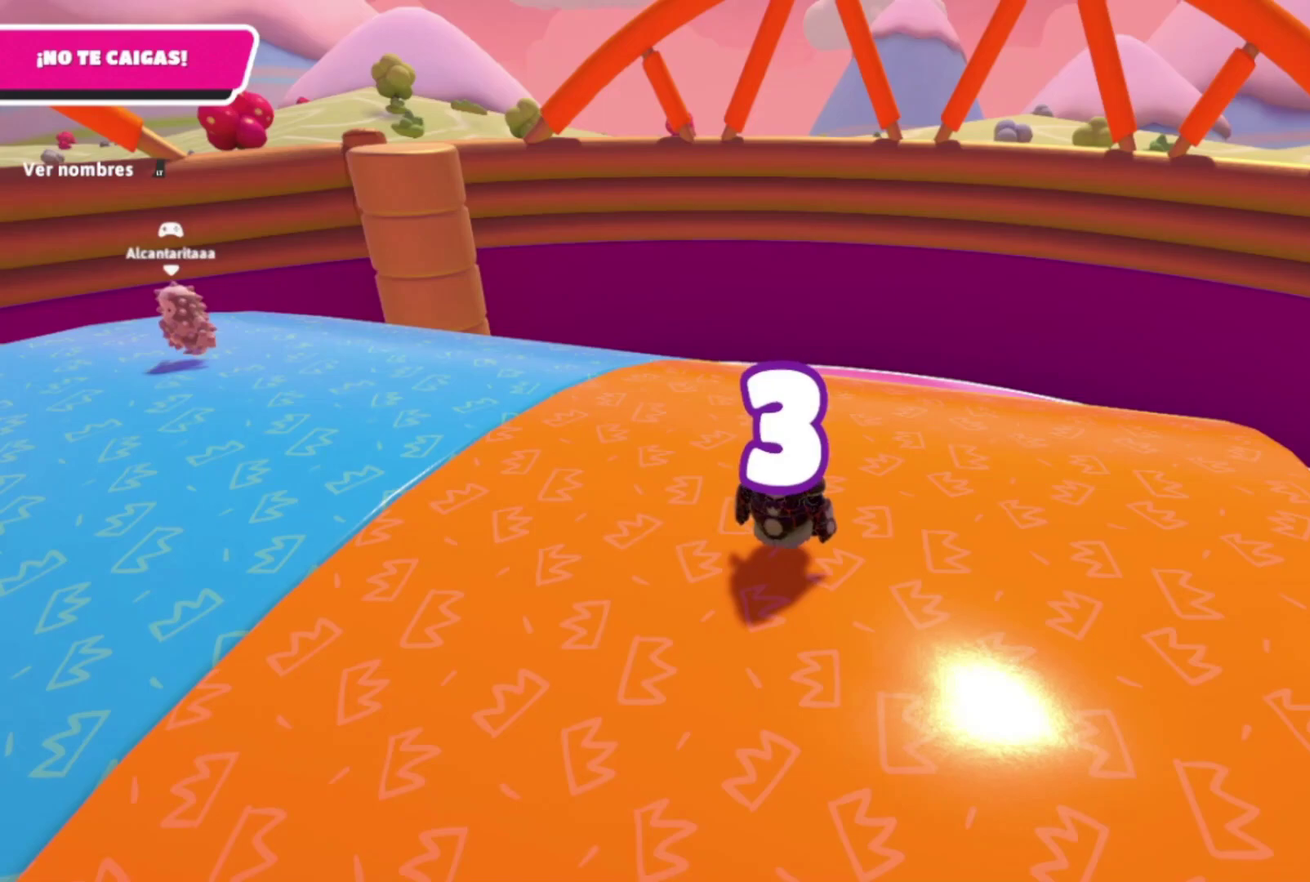
{"buttons": [], "left_stick": "up", "right_stick": "center", "events": []}
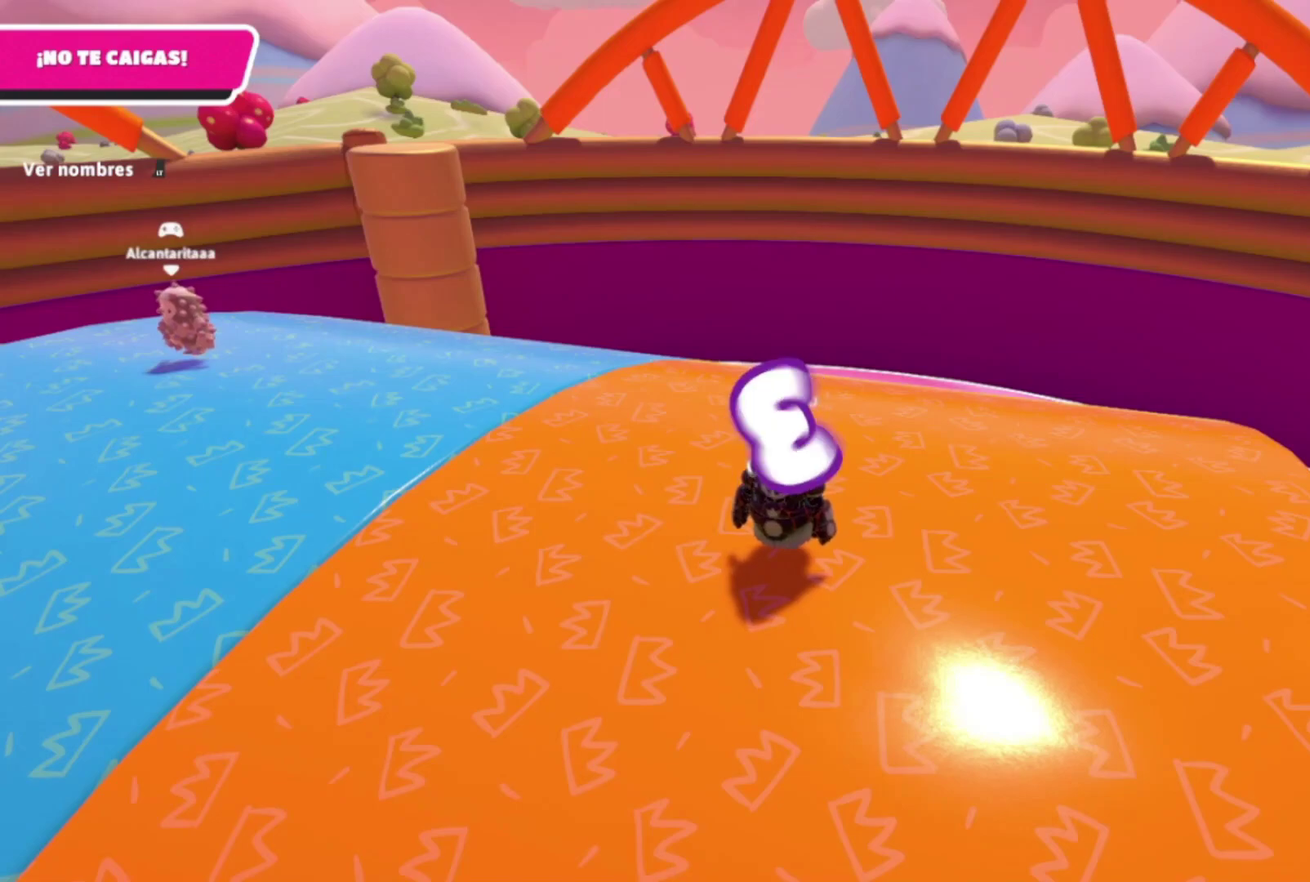
{"buttons": [], "left_stick": "up", "right_stick": "center", "events": []}
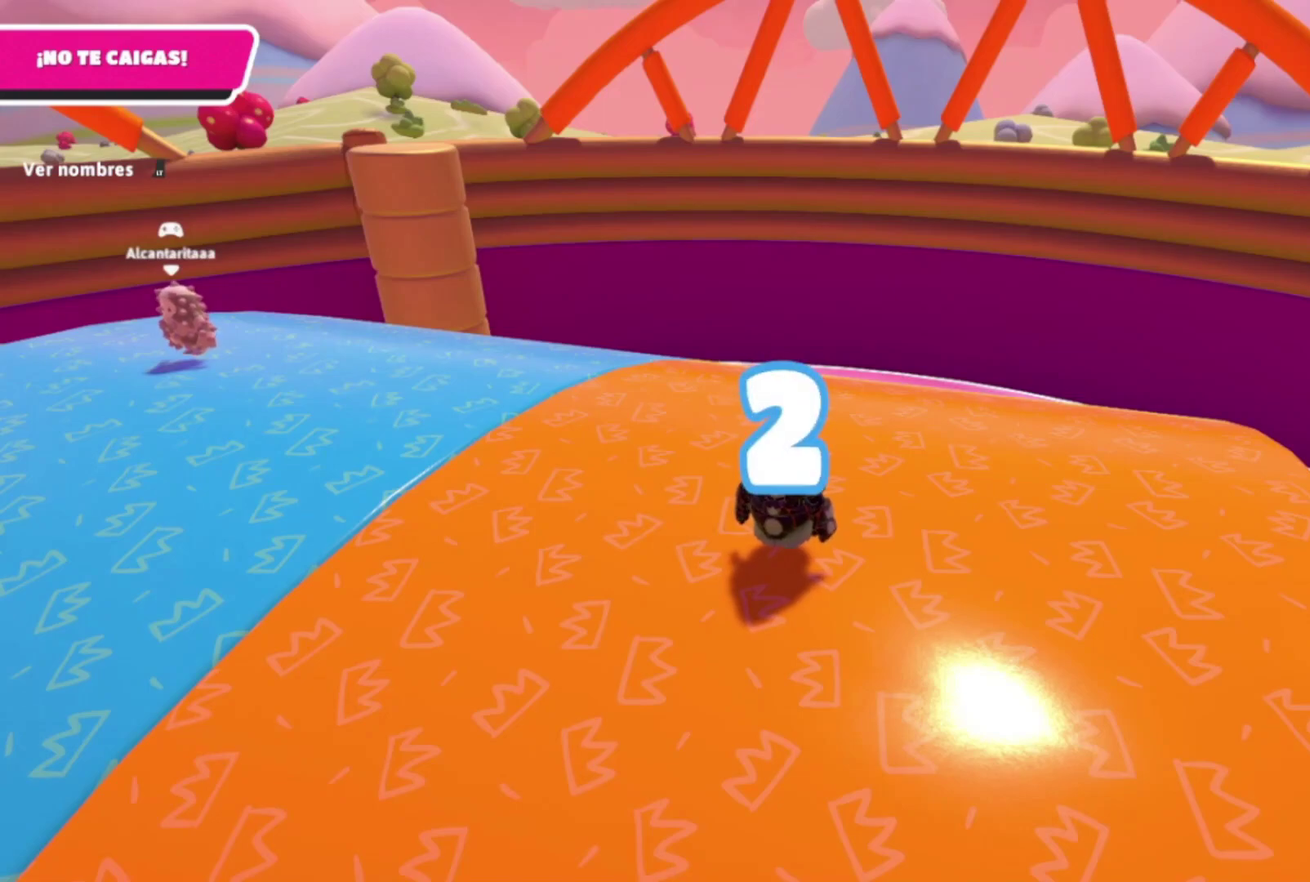
{"buttons": [], "left_stick": "center", "right_stick": "center", "events": [[367, "left_stick", "center"]]}
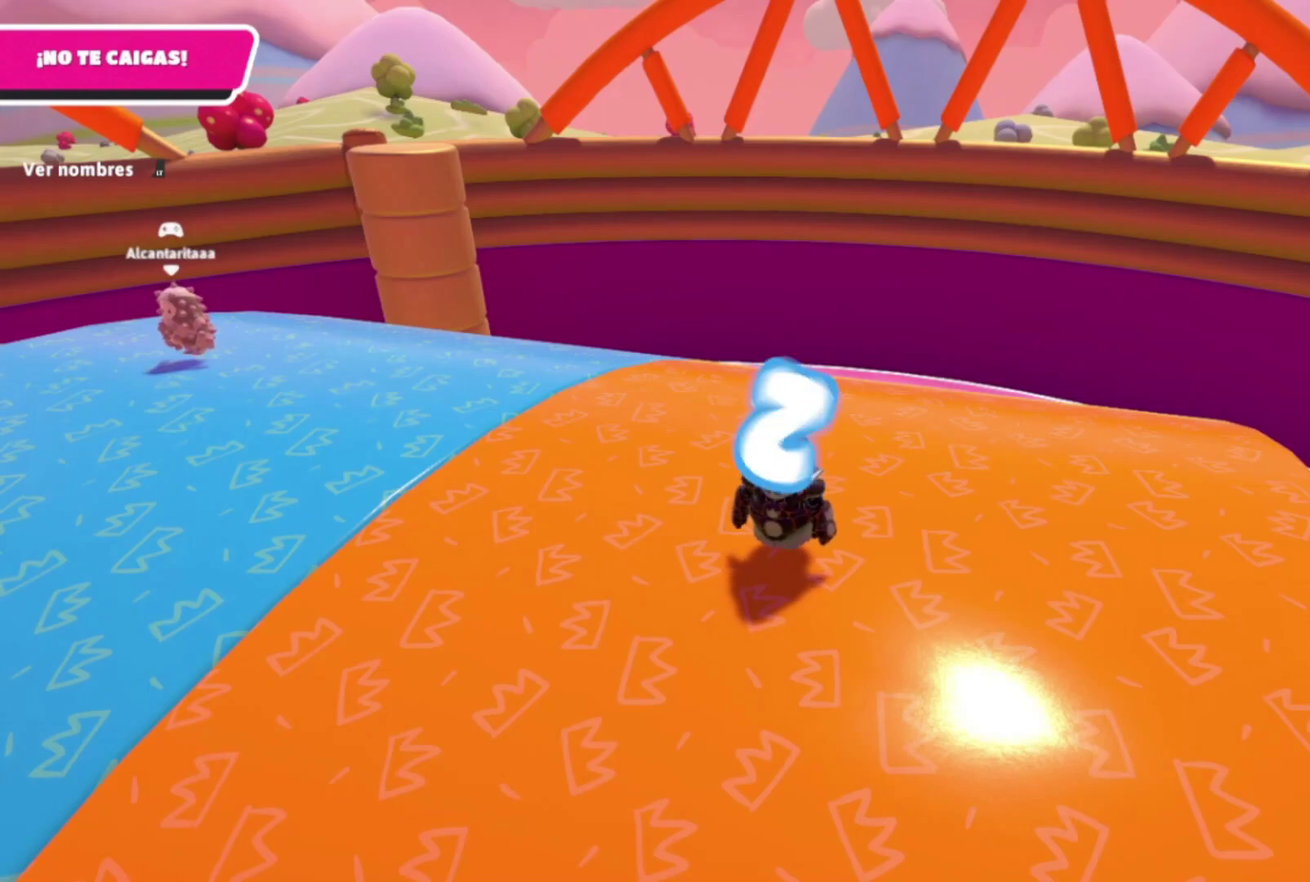
{"buttons": [], "left_stick": "up-right", "right_stick": "right", "events": [[33, "left_stick", "up"], [333, "left_stick", "up-right"], [333, "right_stick", "right"]]}
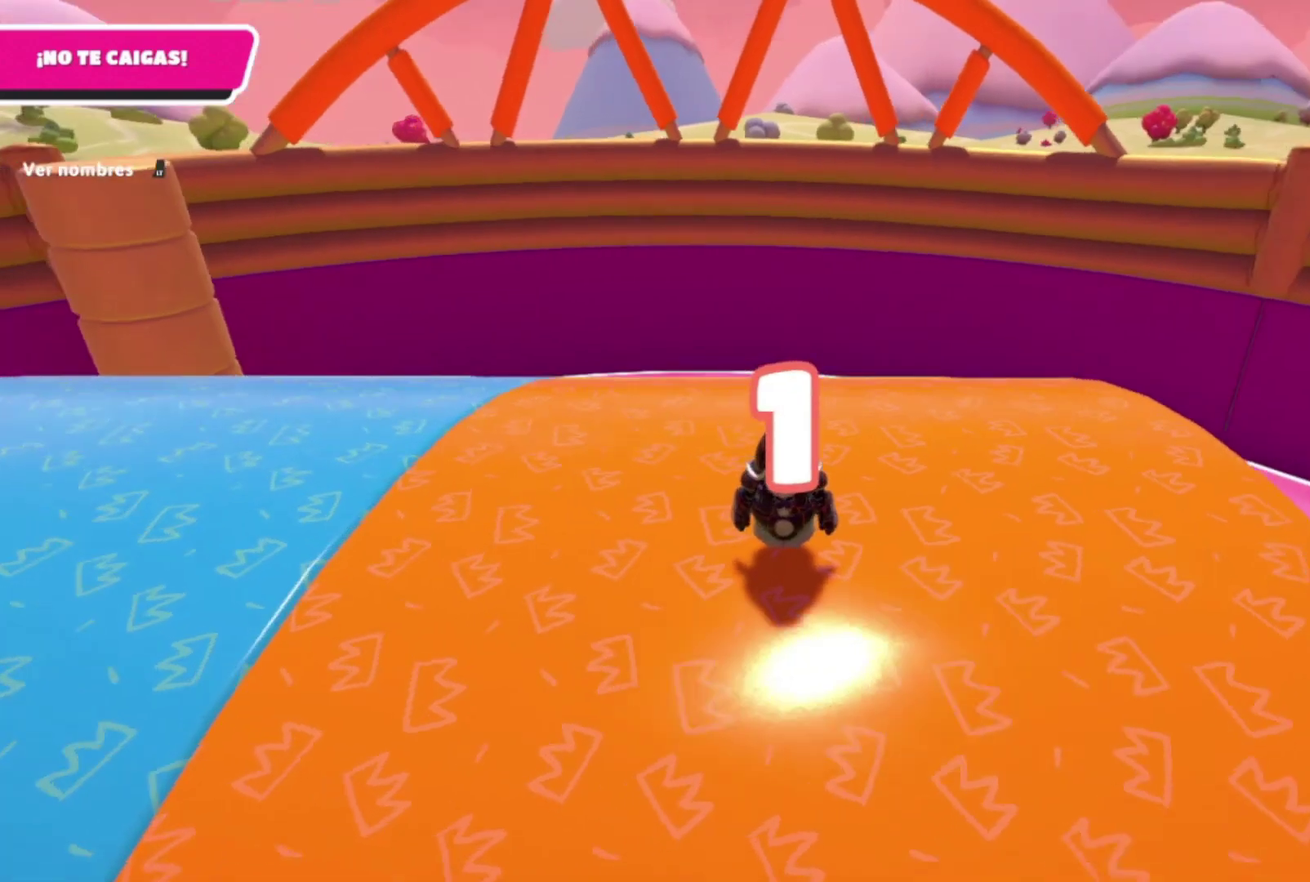
{"buttons": [], "left_stick": "up", "right_stick": "center", "events": [[233, "left_stick", "up"], [500, "right_stick", "center"]]}
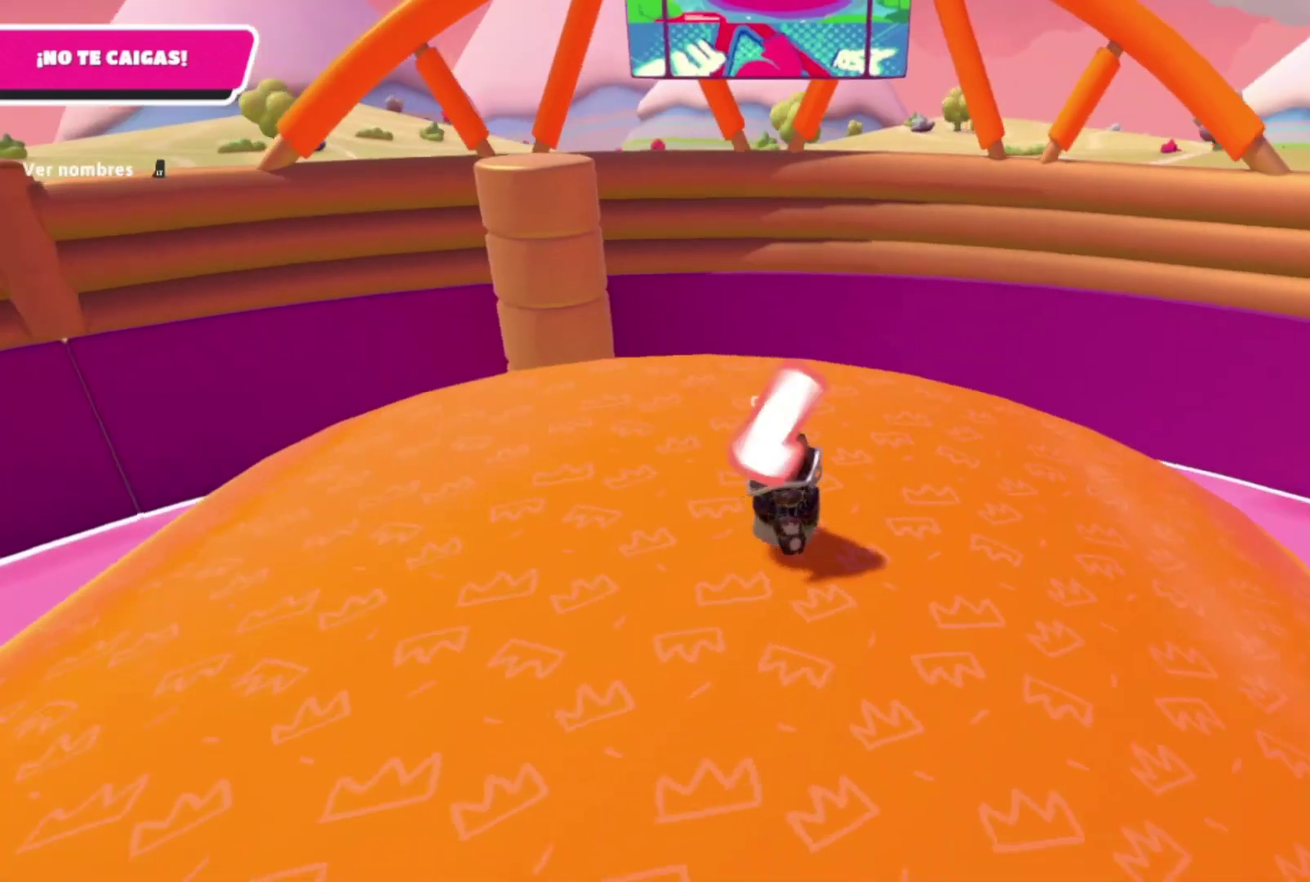
{"buttons": [], "left_stick": "up-left", "right_stick": "center", "events": [[233, "left_stick", "up-left"]]}
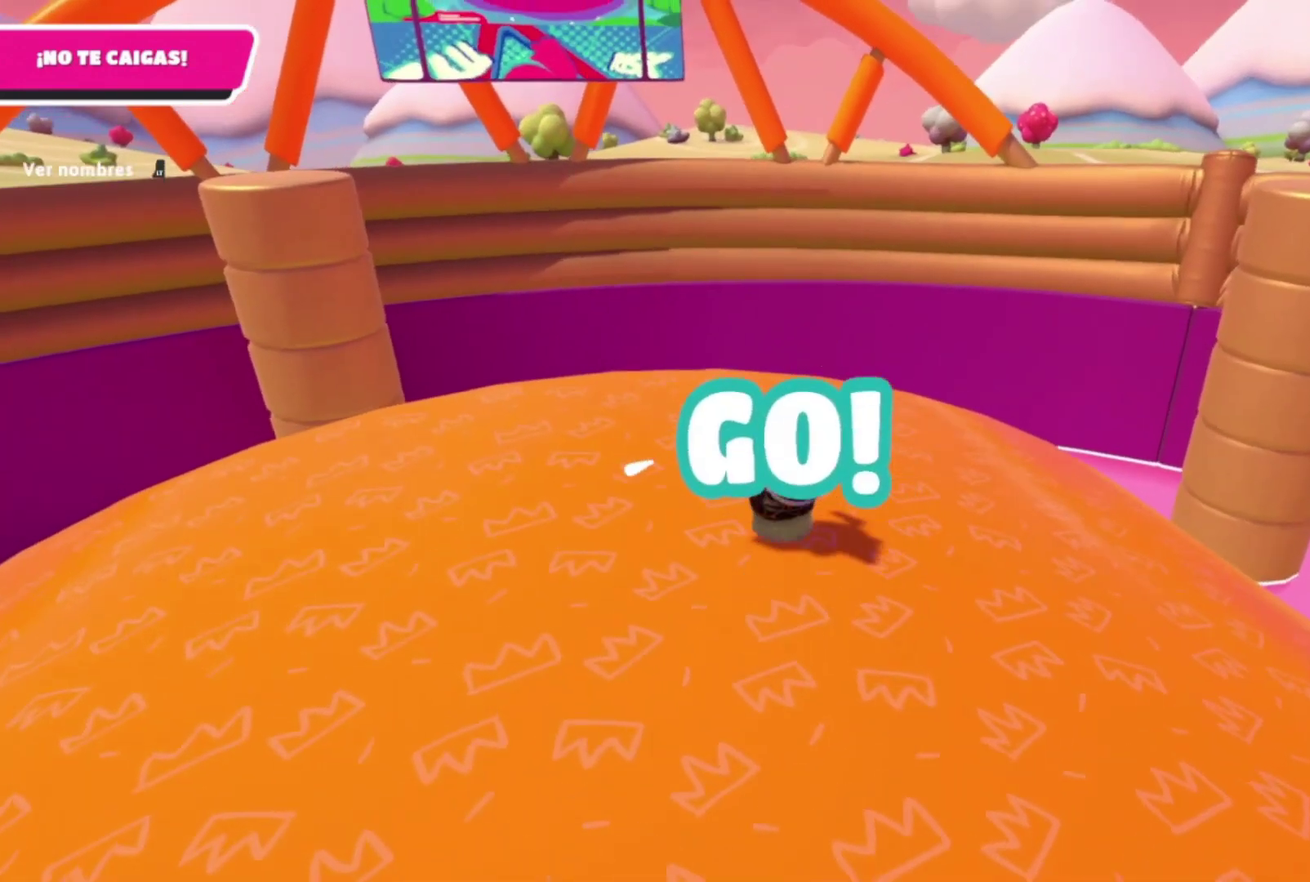
{"buttons": [], "left_stick": "up-left", "right_stick": "center"}